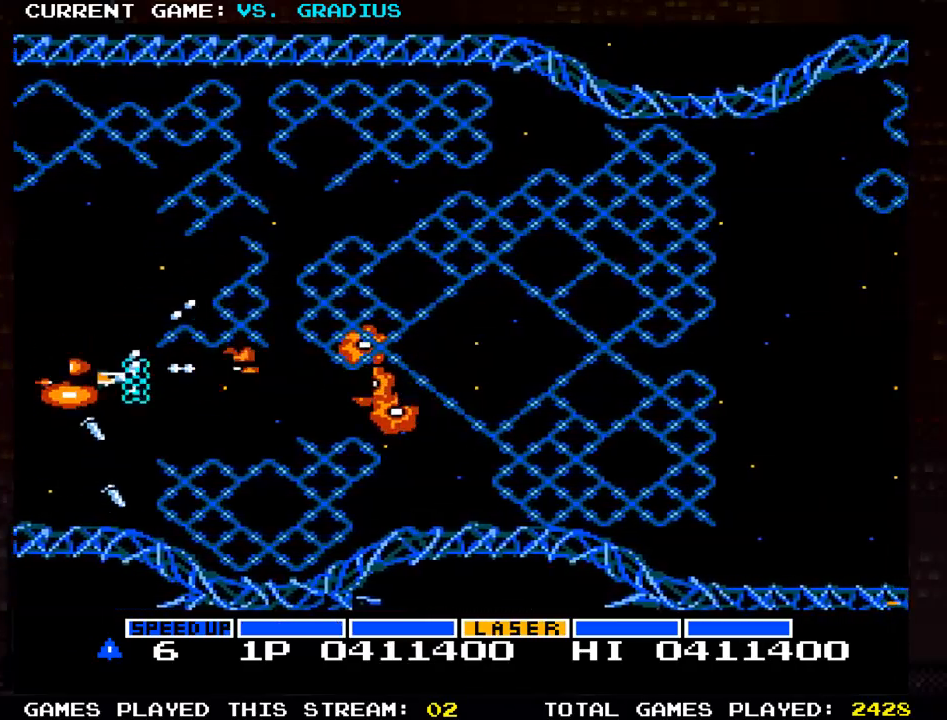
Gameplay with a controller (arcade stick); each line is a JSON object with the inputs held at the frame after it. "events" lists button and stick changes between this image and that frame as [ms after this image, input, new state], when the widget could be followed in between. Not read: L3 R3.
{"buttons": ["SQUARE"], "left_stick": "down", "events": [[83, "left_stick", "up"], [200, "left_stick", "down"], [300, "left_stick", "center"], [383, "left_stick", "up"], [450, "left_stick", "down"]]}
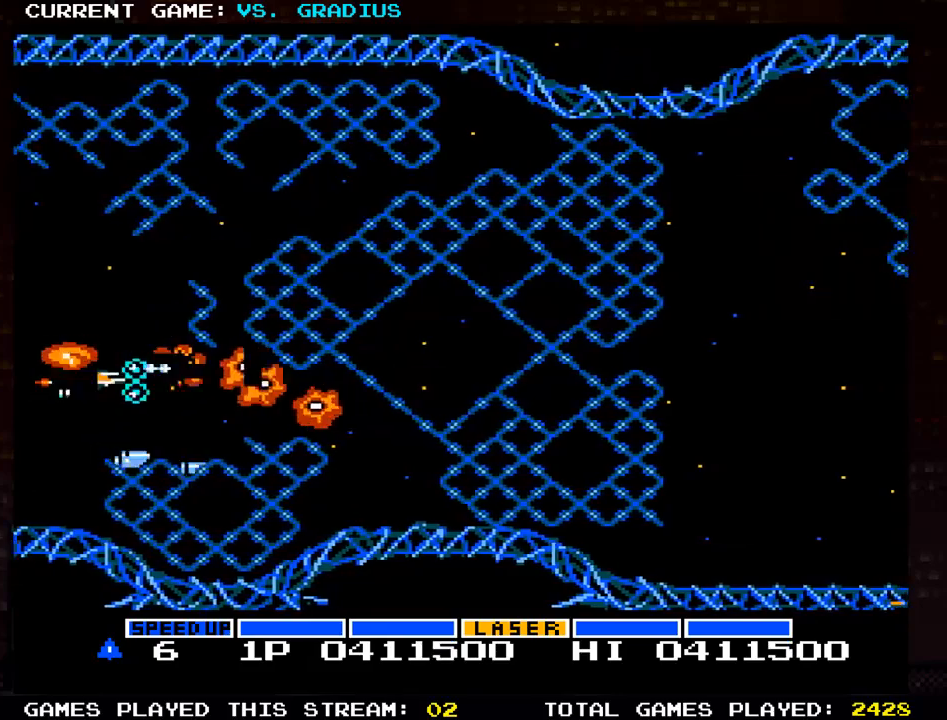
{"buttons": ["SQUARE"], "left_stick": "center", "events": [[50, "left_stick", "center"], [100, "left_stick", "up"], [217, "left_stick", "down"], [283, "left_stick", "center"], [333, "left_stick", "up"], [383, "left_stick", "center"], [450, "left_stick", "down"], [500, "left_stick", "center"]]}
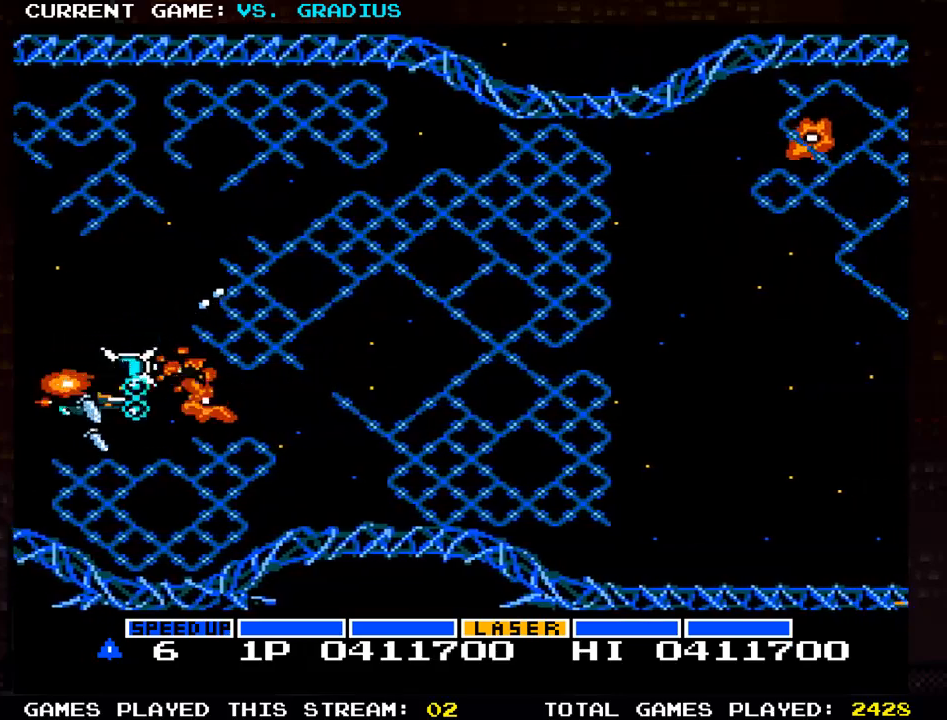
{"buttons": ["SQUARE"], "left_stick": "center", "events": [[300, "left_stick", "up"], [383, "left_stick", "center"]]}
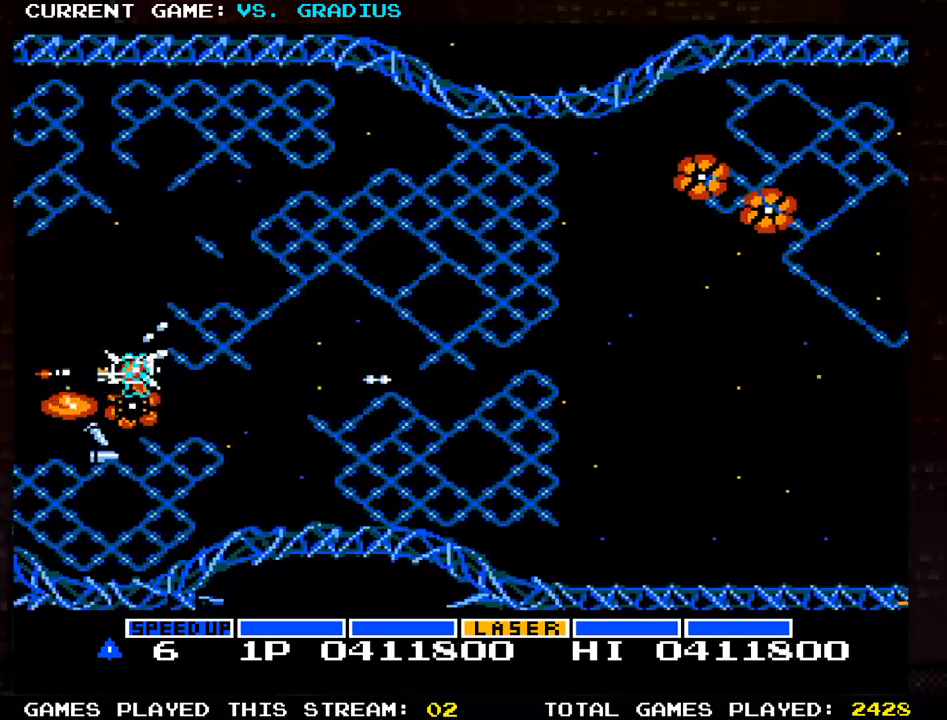
{"buttons": ["SQUARE"], "left_stick": "center", "events": [[267, "left_stick", "down"], [333, "left_stick", "center"]]}
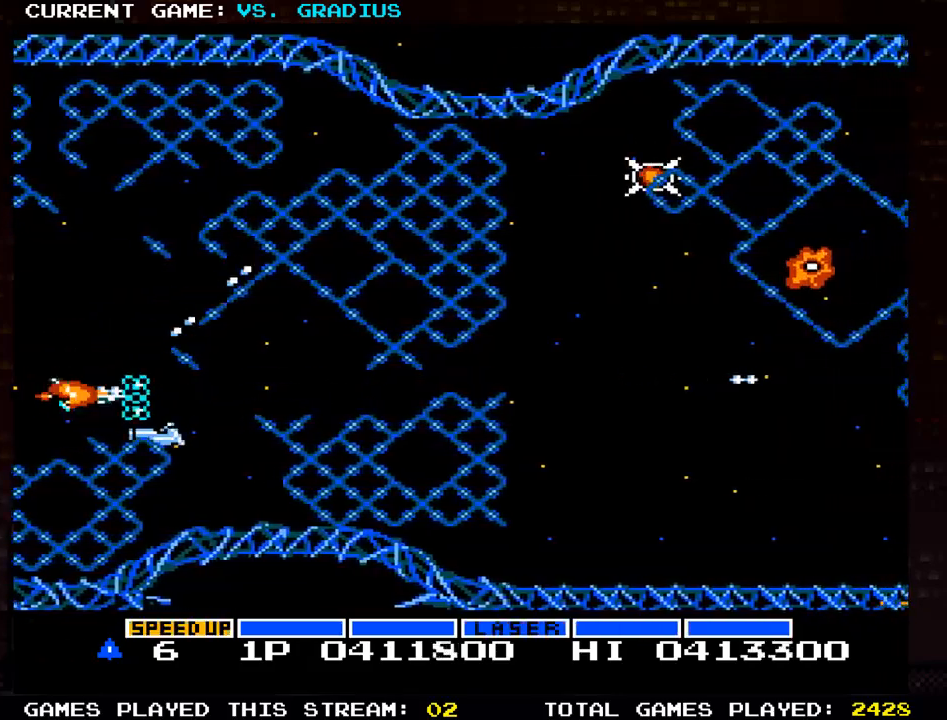
{"buttons": ["SQUARE"], "left_stick": "center", "events": [[133, "left_stick", "right"], [283, "left_stick", "center"]]}
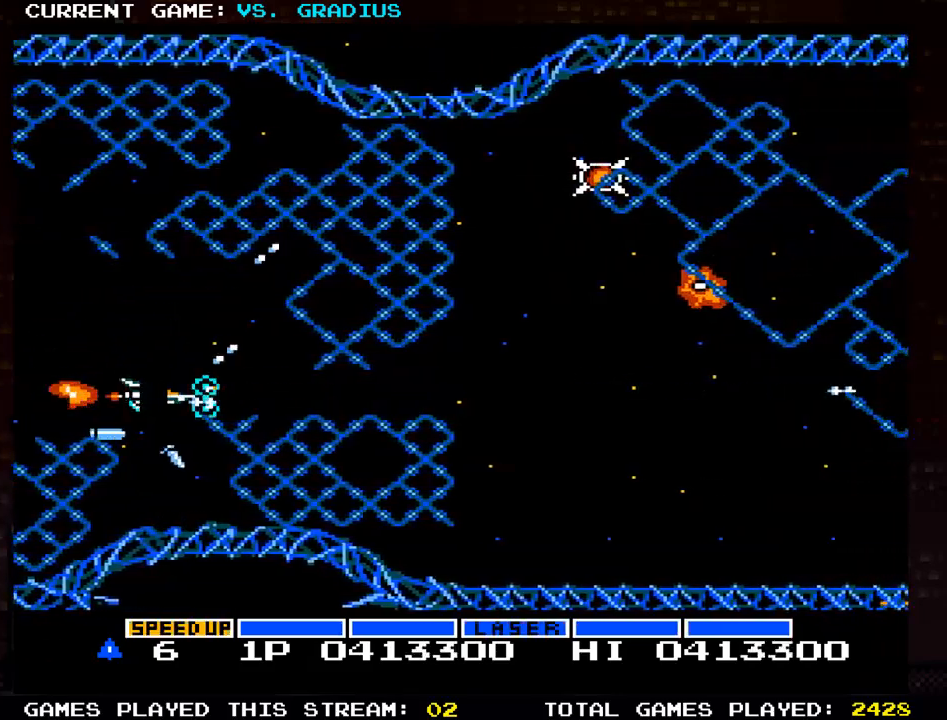
{"buttons": ["SQUARE"], "left_stick": "center", "events": [[150, "left_stick", "right"], [450, "left_stick", "center"]]}
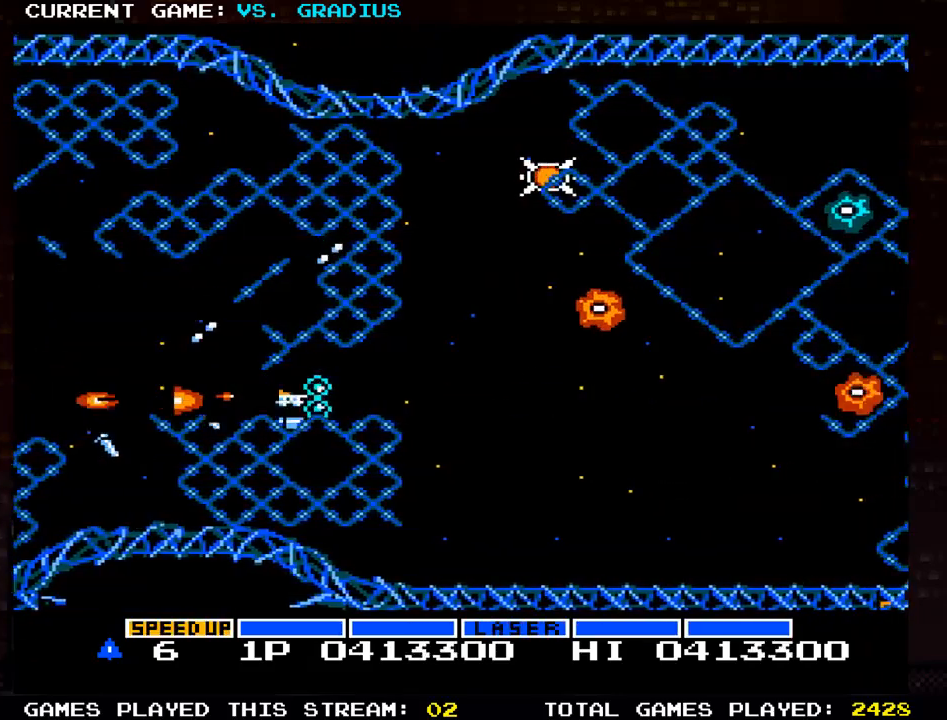
{"buttons": ["SQUARE"], "left_stick": "down-right", "events": [[67, "left_stick", "right"], [500, "left_stick", "down-right"]]}
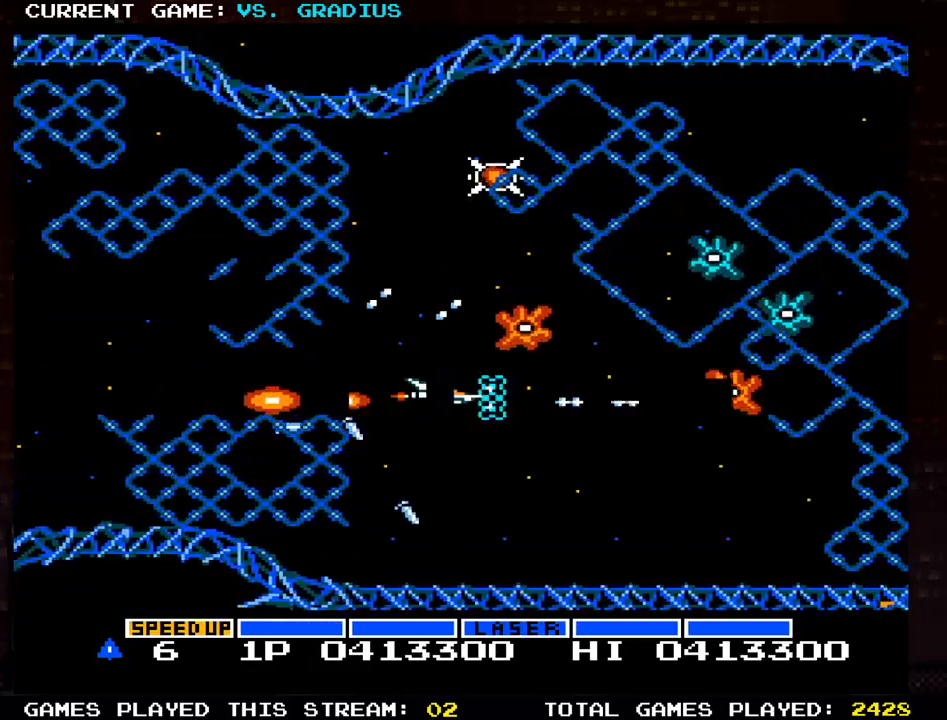
{"buttons": ["SQUARE"], "left_stick": "left", "events": [[283, "left_stick", "down-left"], [417, "left_stick", "left"]]}
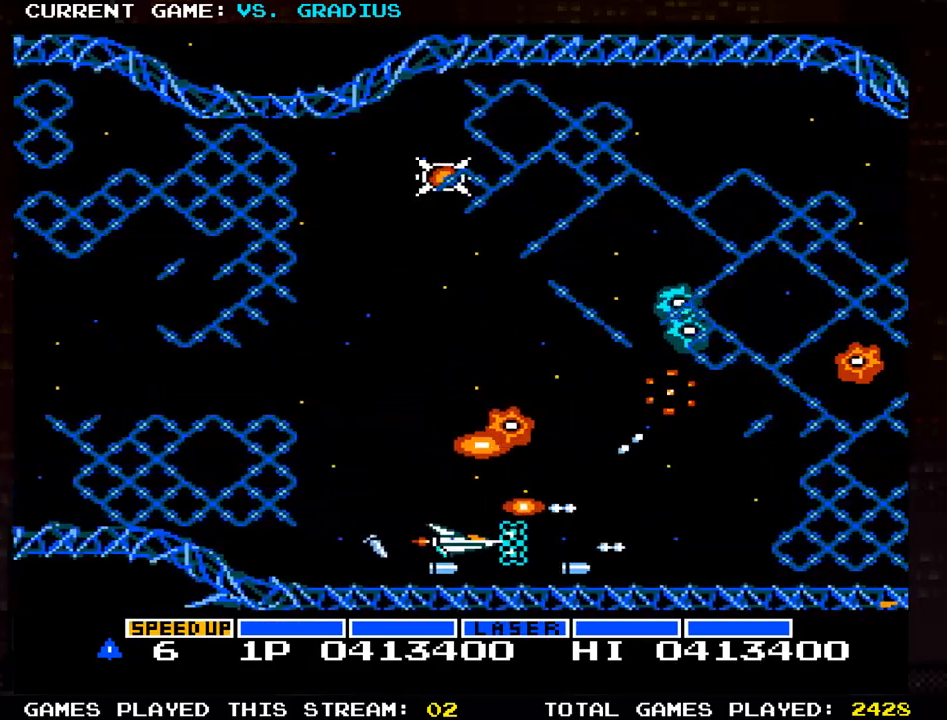
{"buttons": ["SQUARE"], "left_stick": "up-left", "events": [[150, "left_stick", "up"], [250, "left_stick", "center"], [367, "left_stick", "up-left"]]}
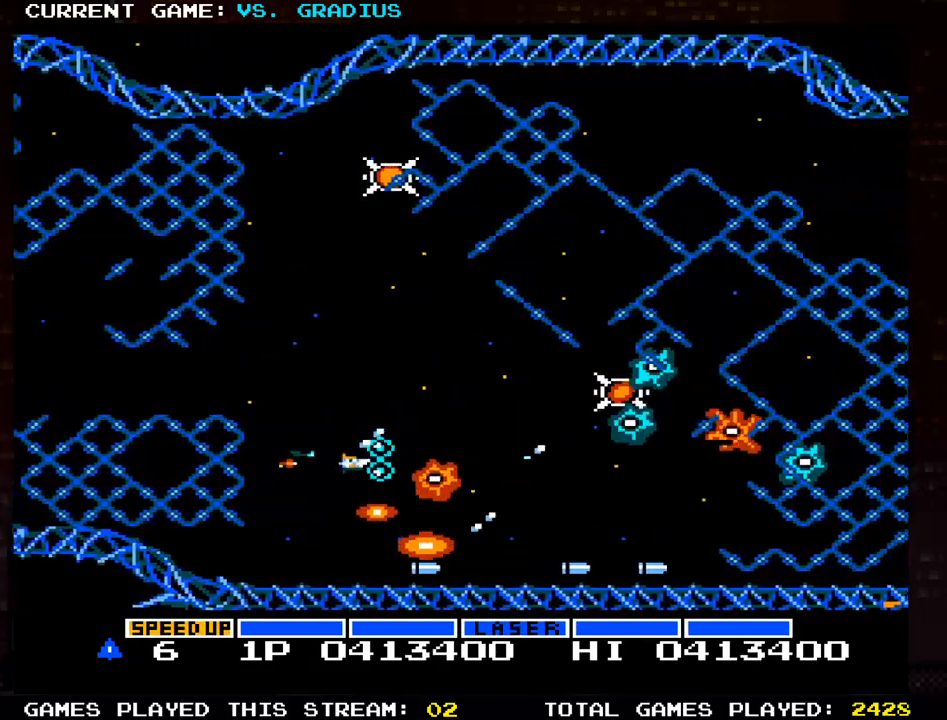
{"buttons": ["SQUARE"], "left_stick": "up", "events": [[17, "left_stick", "center"], [217, "left_stick", "left"], [300, "left_stick", "up"]]}
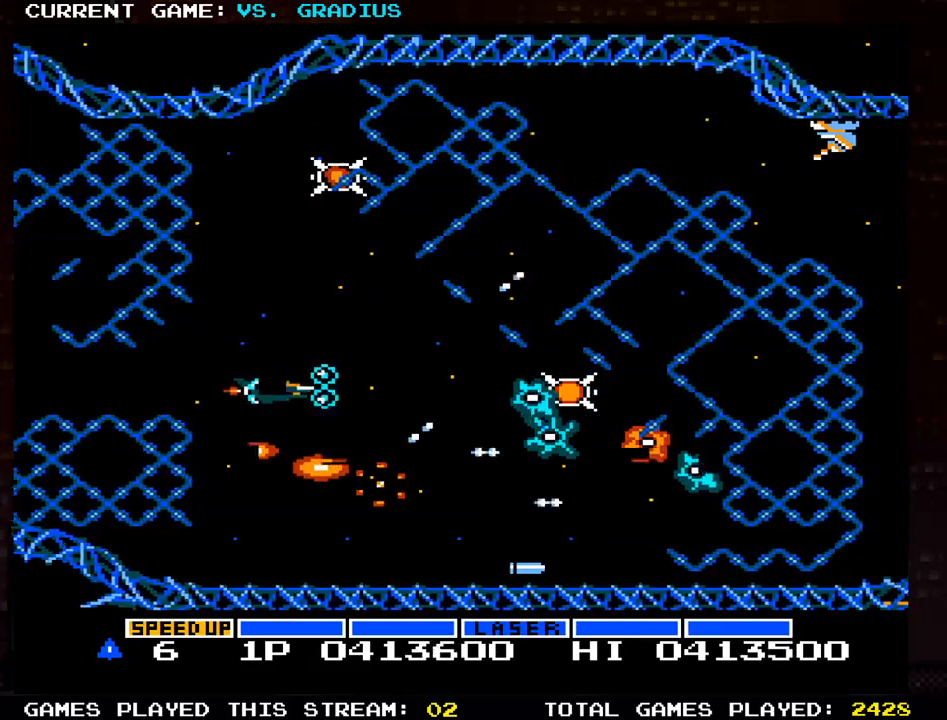
{"buttons": ["SQUARE"], "left_stick": "down-left", "events": [[83, "left_stick", "down"], [233, "left_stick", "right"], [367, "left_stick", "down"], [417, "left_stick", "down-left"]]}
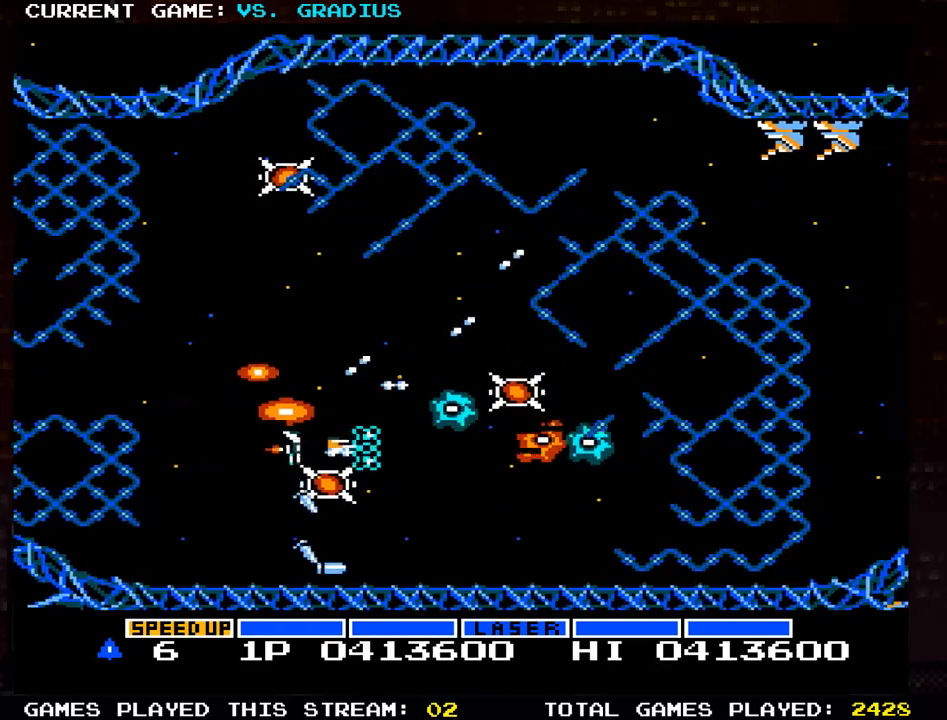
{"buttons": ["SQUARE"], "left_stick": "center", "events": [[150, "left_stick", "up"], [367, "left_stick", "center"]]}
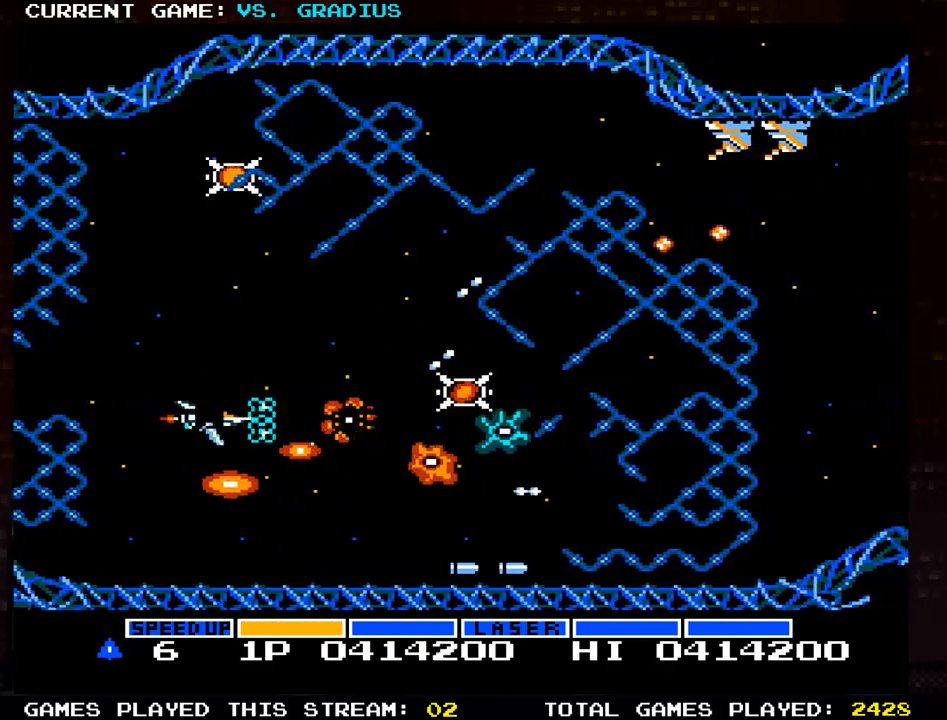
{"buttons": ["SQUARE"], "left_stick": "center", "events": [[17, "left_stick", "left"], [117, "left_stick", "center"], [233, "left_stick", "left"], [333, "left_stick", "center"]]}
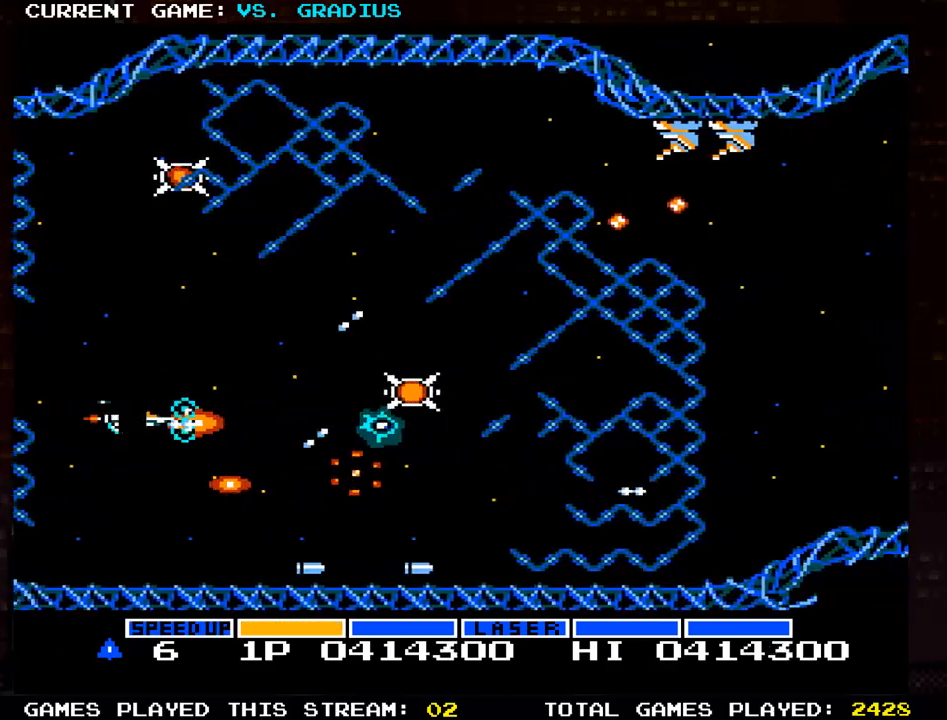
{"buttons": ["SQUARE"], "left_stick": "right", "events": [[17, "left_stick", "up"], [133, "left_stick", "center"], [300, "left_stick", "right"]]}
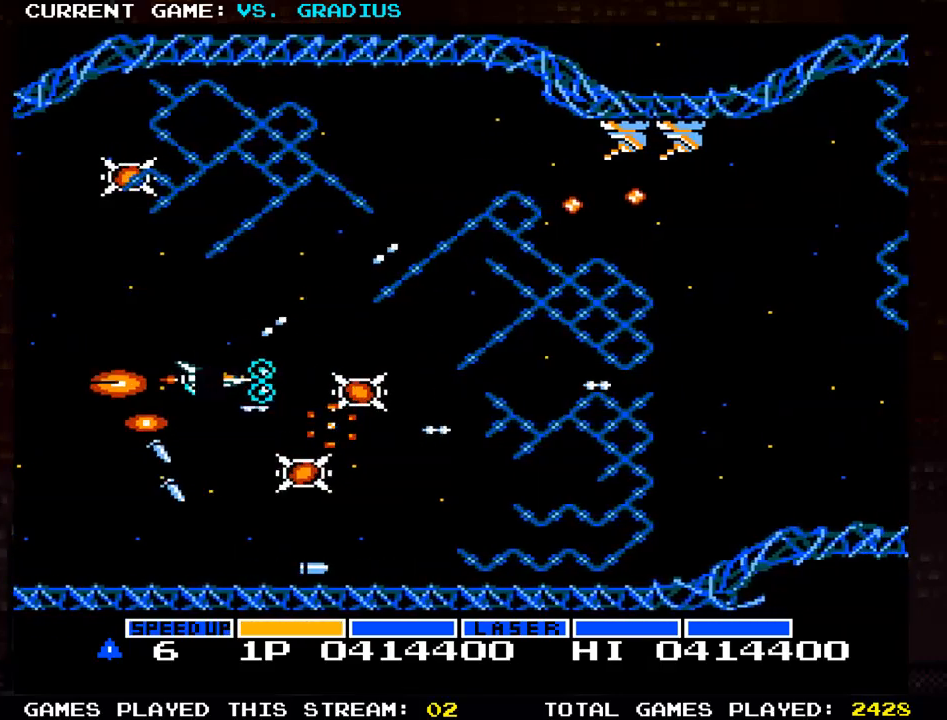
{"buttons": ["SQUARE"], "left_stick": "down-left", "events": [[250, "left_stick", "down-left"]]}
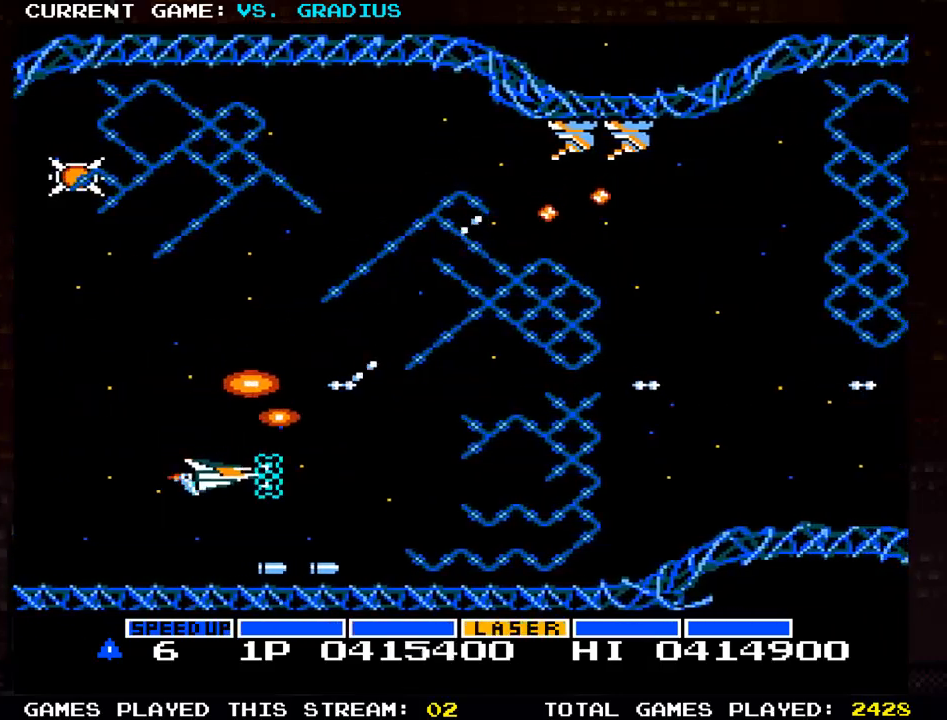
{"buttons": ["SQUARE"], "left_stick": "center", "events": [[33, "left_stick", "up-left"], [100, "left_stick", "up"], [283, "left_stick", "right"], [417, "left_stick", "down"], [500, "left_stick", "center"]]}
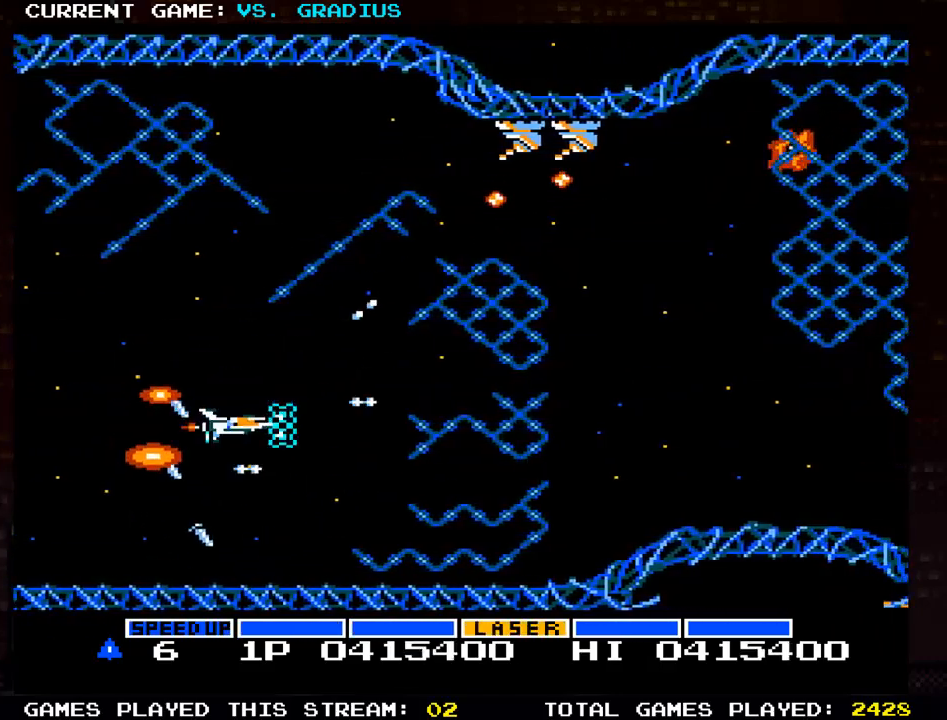
{"buttons": ["SQUARE"], "left_stick": "center", "events": [[17, "left_stick", "left"], [100, "left_stick", "up"], [233, "left_stick", "center"]]}
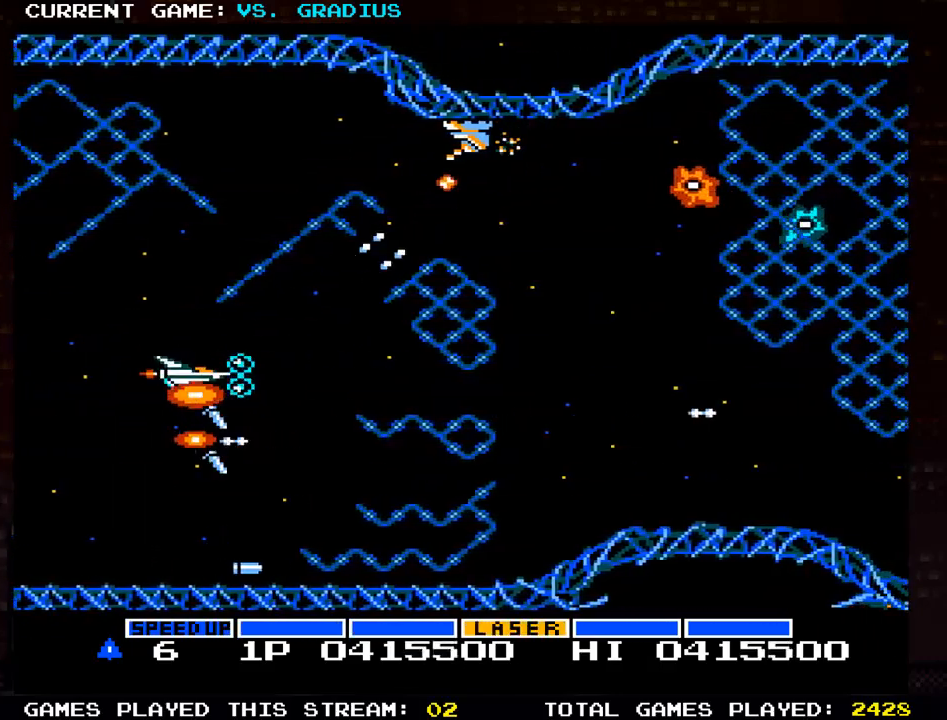
{"buttons": ["SQUARE"], "left_stick": "center", "events": []}
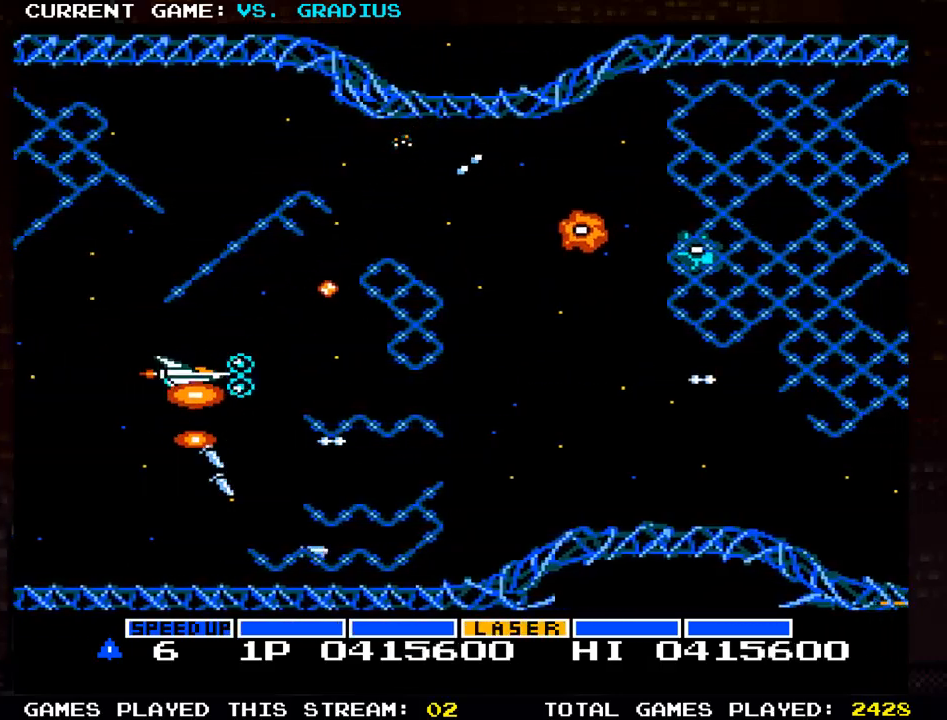
{"buttons": ["SQUARE"], "left_stick": "right", "events": [[50, "left_stick", "left"], [183, "left_stick", "center"], [317, "left_stick", "left"], [417, "left_stick", "center"], [500, "left_stick", "right"]]}
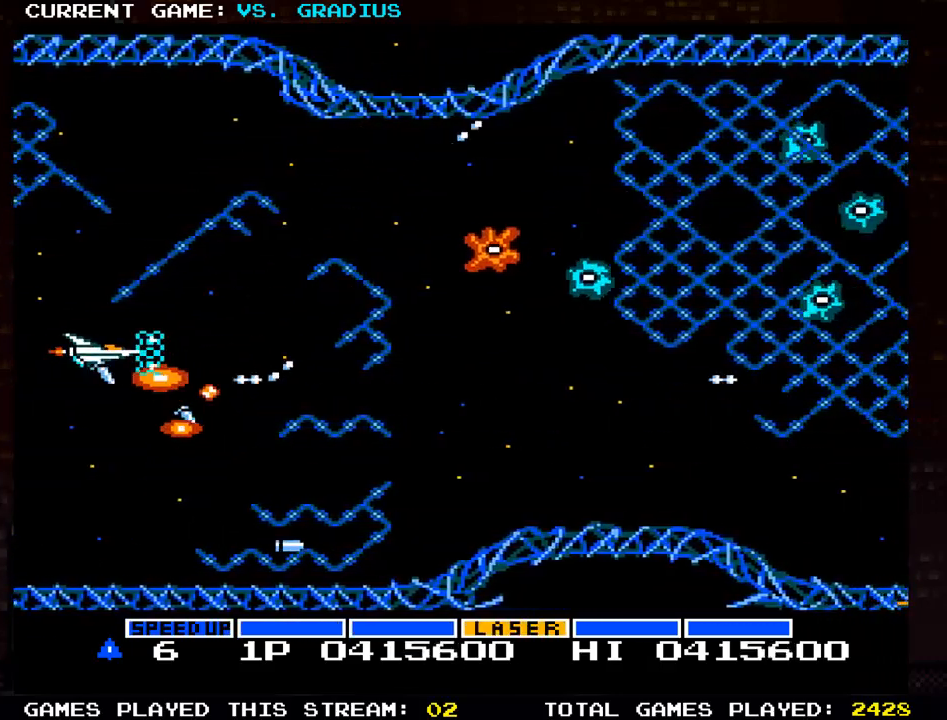
{"buttons": ["SQUARE"], "left_stick": "center", "events": [[250, "left_stick", "up"], [367, "left_stick", "left"], [467, "left_stick", "center"]]}
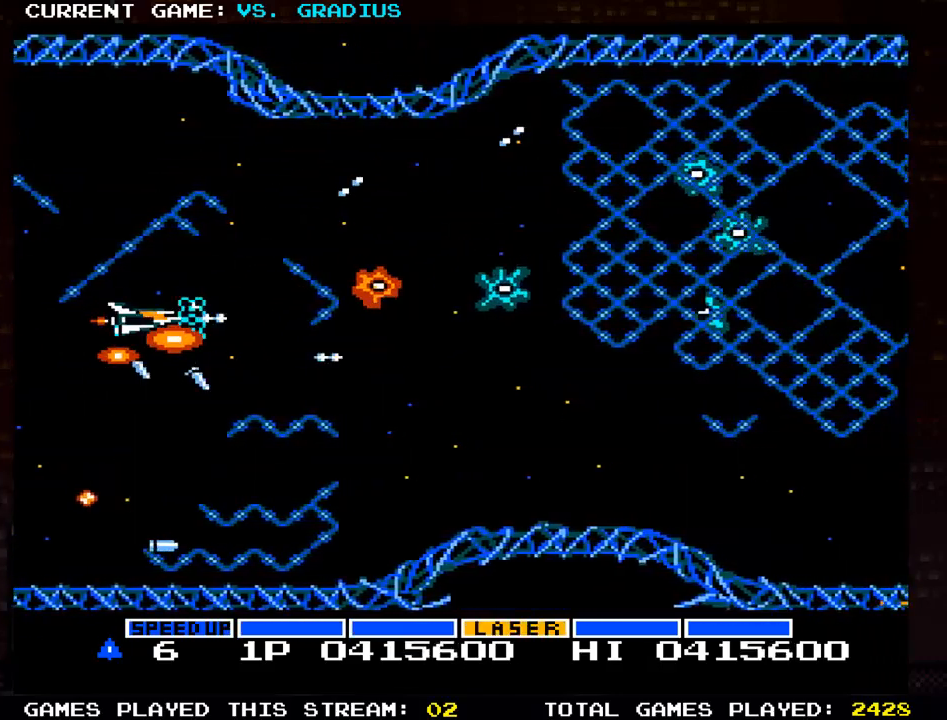
{"buttons": ["SQUARE"], "left_stick": "center", "events": [[217, "left_stick", "up"], [300, "left_stick", "center"], [383, "left_stick", "left"], [433, "left_stick", "center"]]}
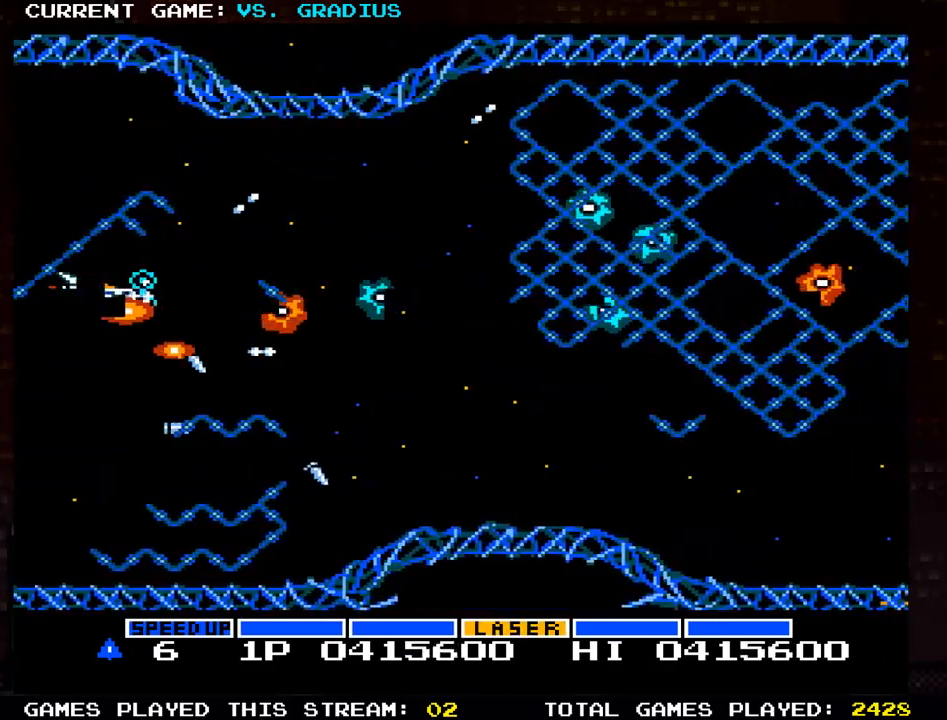
{"buttons": ["SQUARE"], "left_stick": "center", "events": [[67, "left_stick", "down"], [150, "left_stick", "center"], [217, "left_stick", "left"], [300, "left_stick", "center"]]}
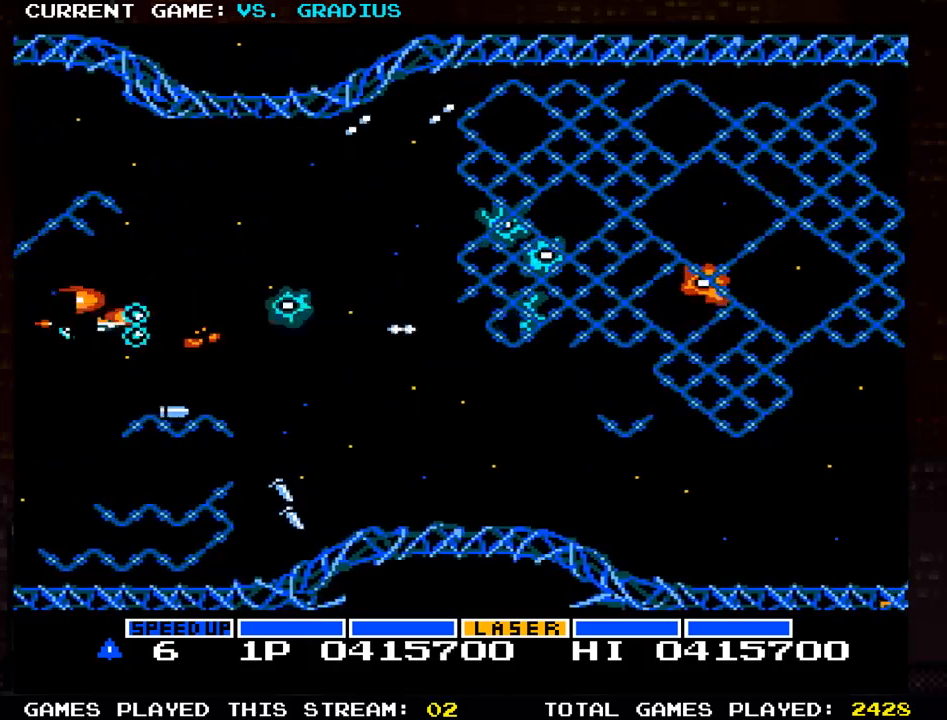
{"buttons": ["SQUARE"], "left_stick": "center", "events": []}
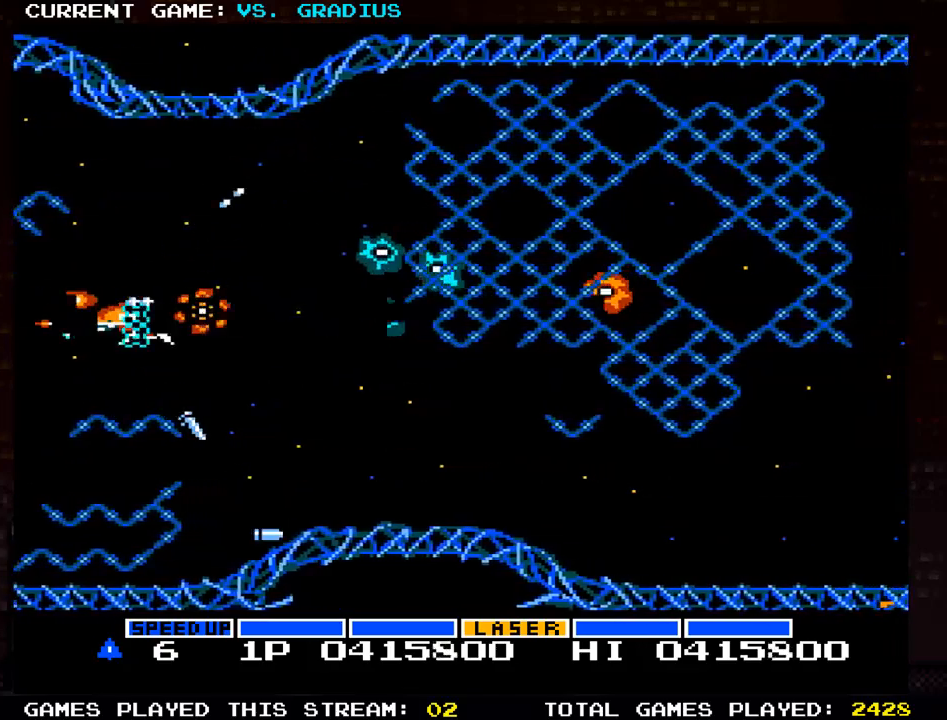
{"buttons": ["SQUARE"], "left_stick": "center", "events": [[67, "left_stick", "right"], [167, "left_stick", "up"], [350, "left_stick", "left"], [400, "left_stick", "down"], [483, "left_stick", "center"]]}
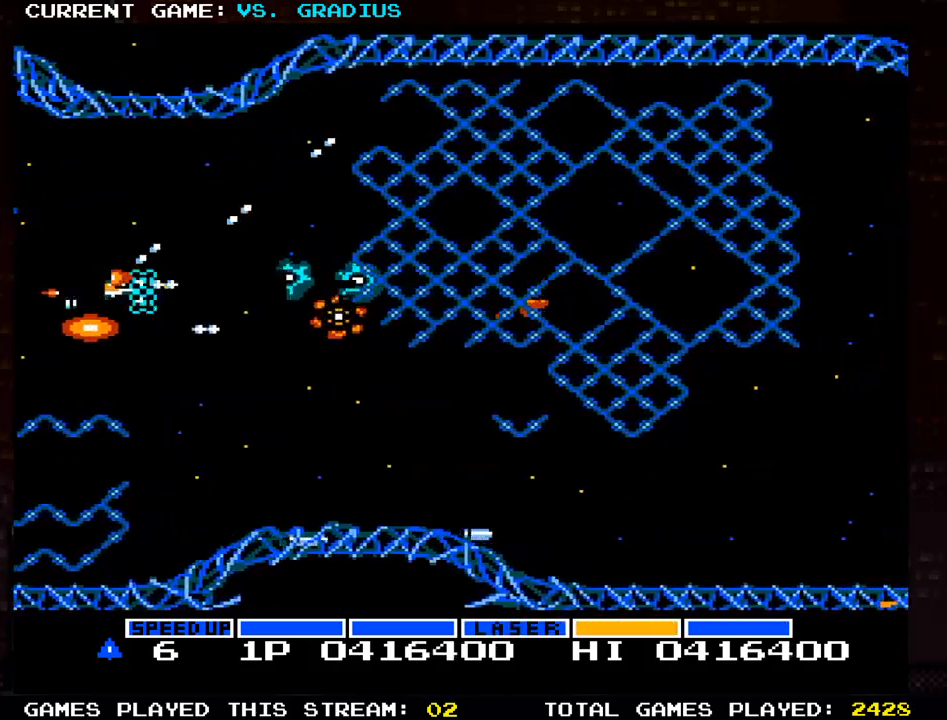
{"buttons": ["SQUARE"], "left_stick": "center", "events": [[33, "left_stick", "left"], [183, "left_stick", "down"], [250, "left_stick", "center"], [400, "left_stick", "down"], [467, "left_stick", "center"]]}
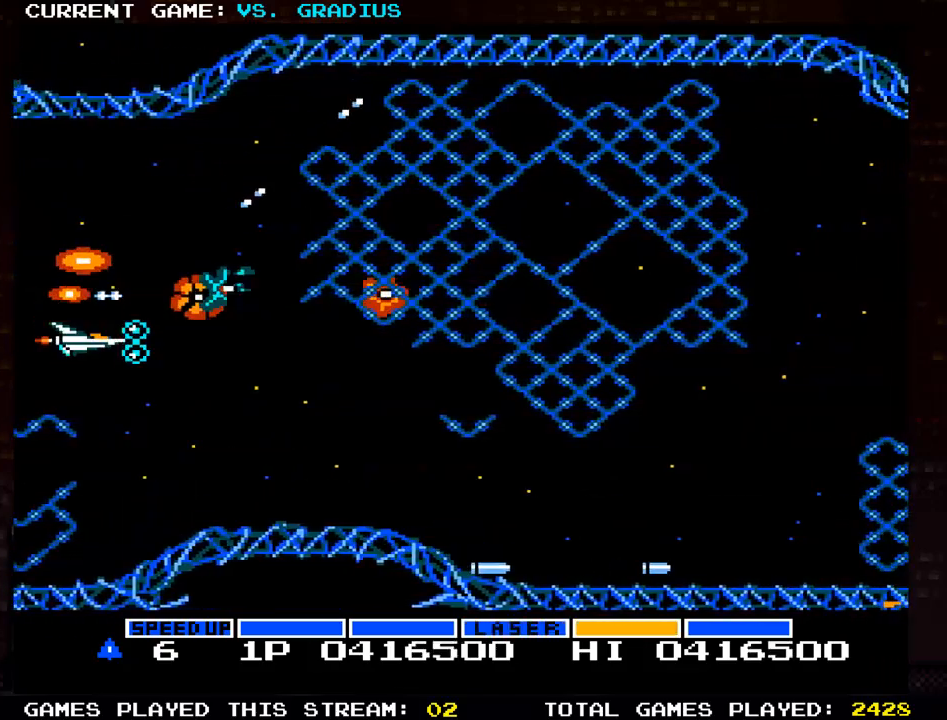
{"buttons": ["SQUARE"], "left_stick": "center", "events": [[217, "left_stick", "down"], [300, "left_stick", "center"]]}
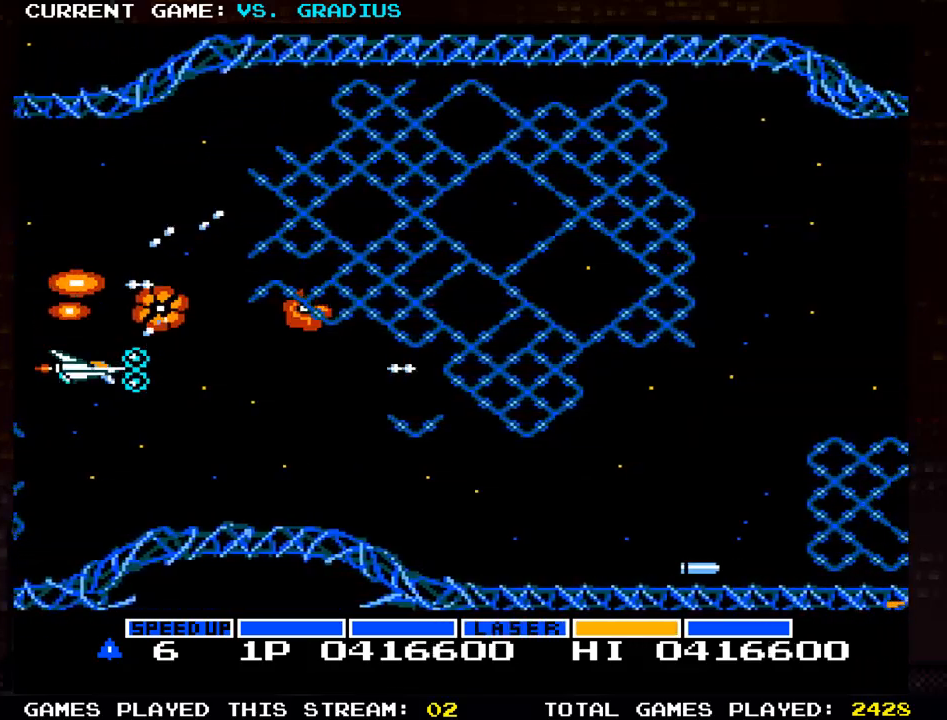
{"buttons": ["SQUARE"], "left_stick": "center", "events": [[17, "left_stick", "down"], [150, "left_stick", "center"], [333, "left_stick", "down"], [417, "left_stick", "center"]]}
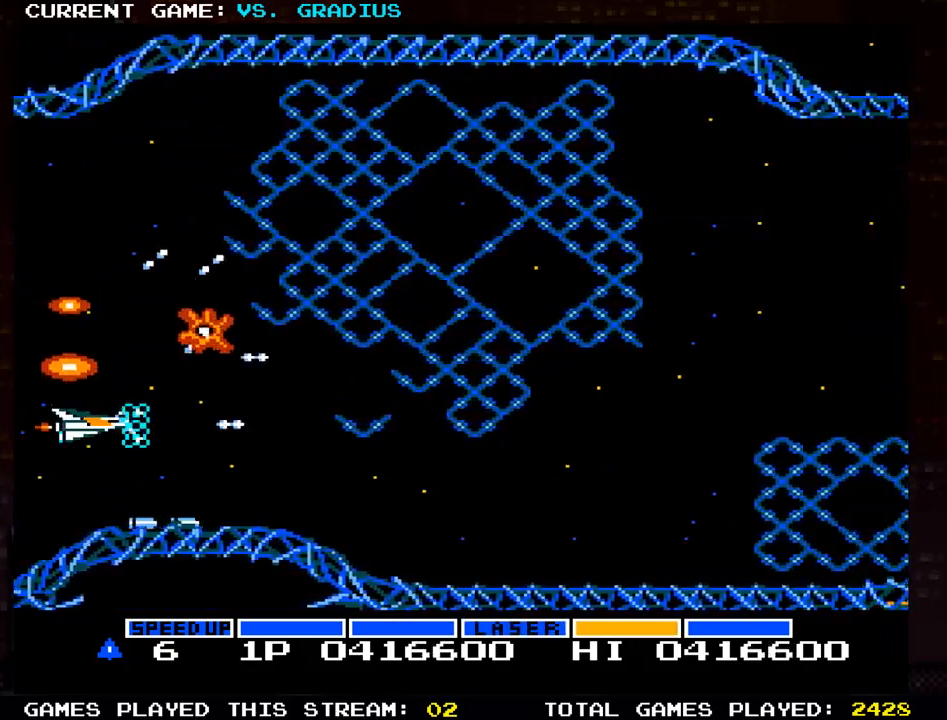
{"buttons": ["SQUARE"], "left_stick": "down", "events": [[50, "left_stick", "down"], [117, "left_stick", "center"], [500, "left_stick", "down"]]}
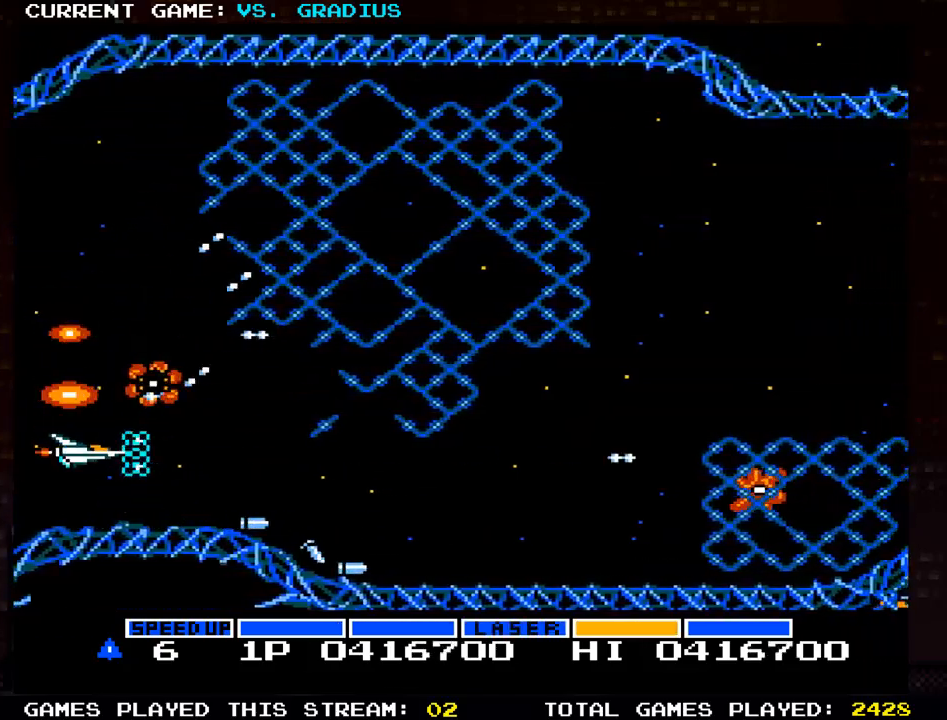
{"buttons": ["SQUARE"], "left_stick": "right", "events": [[33, "left_stick", "center"], [217, "left_stick", "up"], [500, "left_stick", "right"]]}
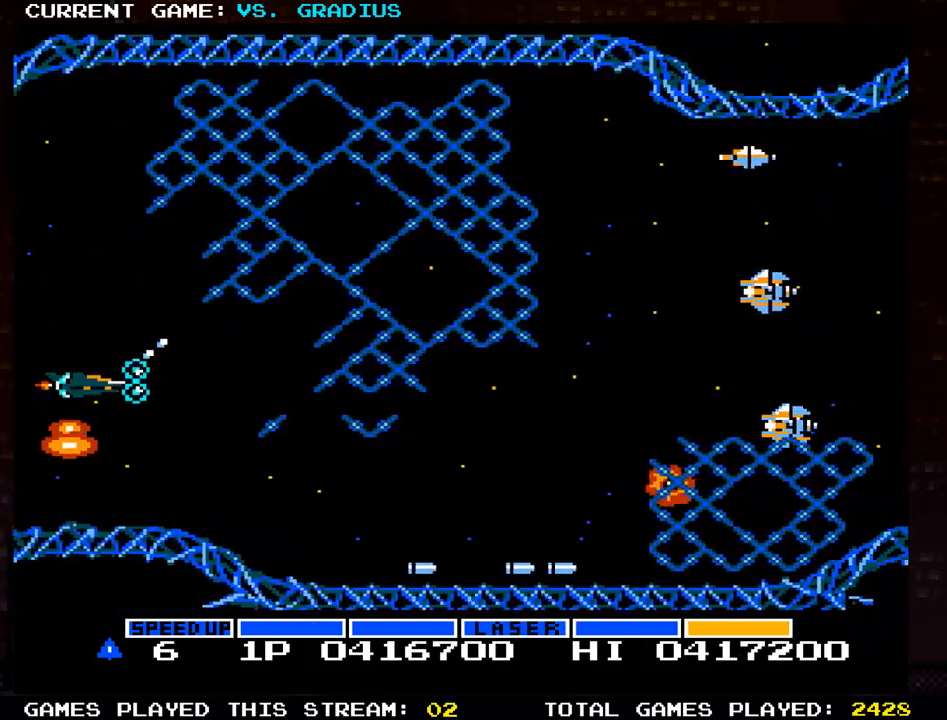
{"buttons": ["SQUARE"], "left_stick": "up", "events": [[67, "left_stick", "down-right"], [283, "left_stick", "left"], [383, "left_stick", "center"], [467, "left_stick", "up"]]}